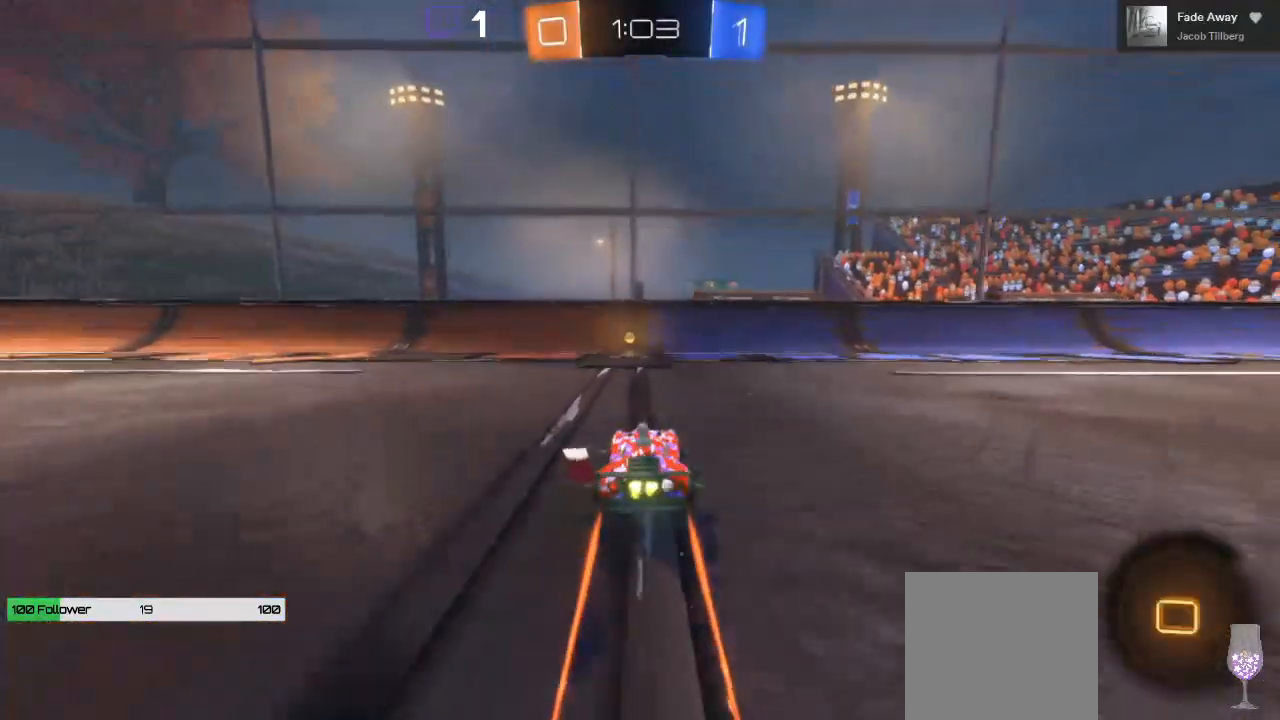
Gameplay with a controller (Xbox layout); each line is a JSON object with the inputs held at the frame after it. "events" lists button and stick changes between this image and that frame as [ms after this image, input, new state], when the widget could be followed in between. Not read: L2 R3.
{"buttons": ["Y", "R2"], "left_stick": "left", "right_stick": "center", "events": [[117, "B", "up"], [250, "left_stick", "center"], [417, "Y", "down"], [433, "left_stick", "left"]]}
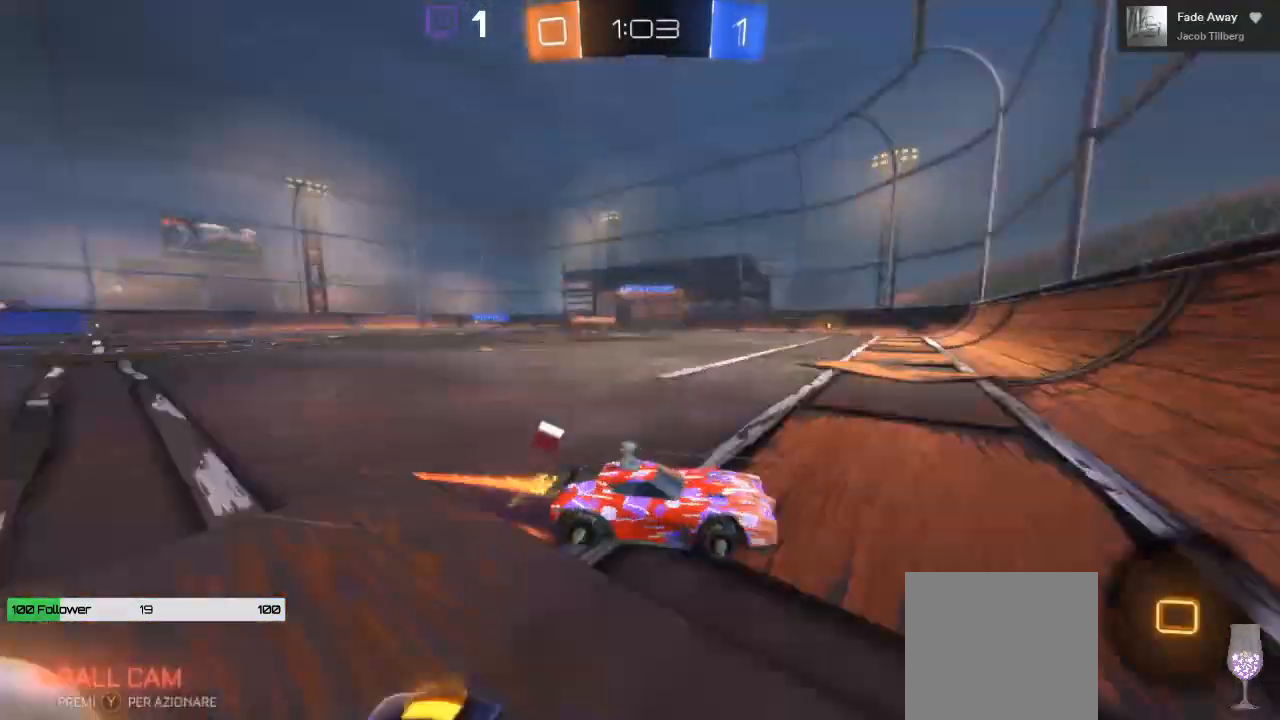
{"buttons": ["B", "R2"], "left_stick": "left", "right_stick": "center", "events": [[67, "Y", "up"], [350, "B", "down"]]}
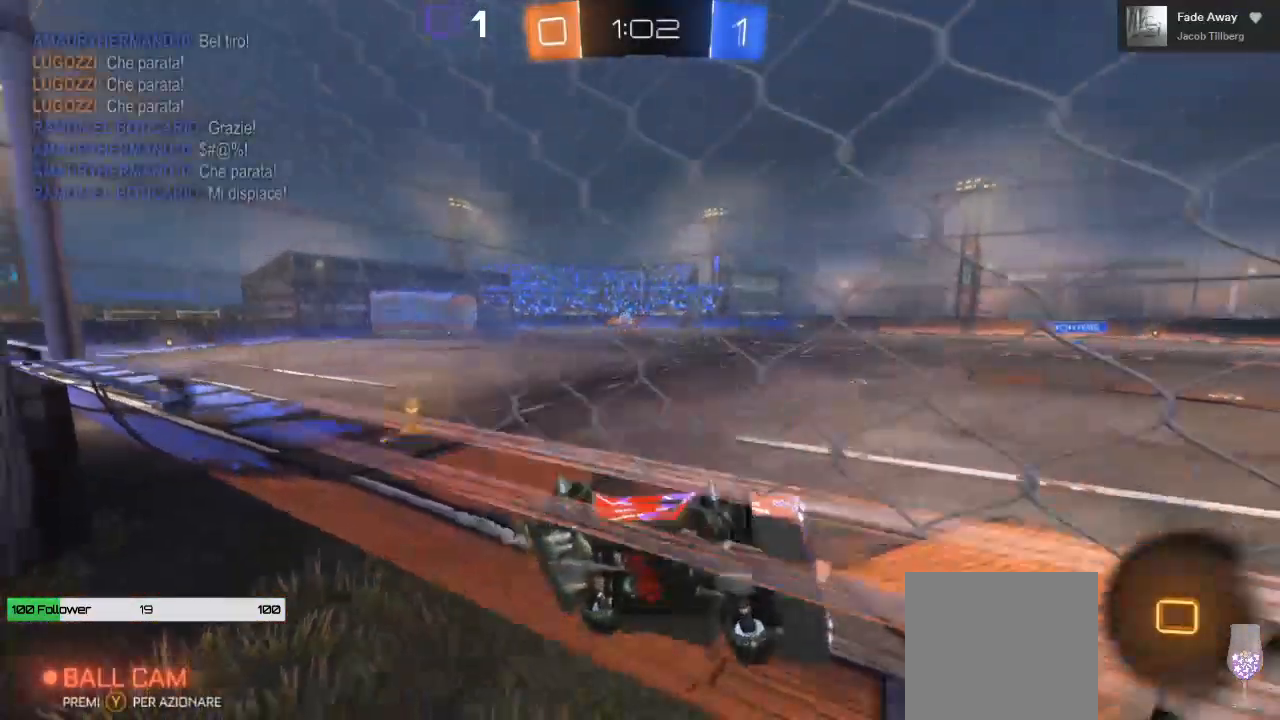
{"buttons": ["Y", "R2"], "left_stick": "right", "right_stick": "center", "events": [[200, "B", "up"], [400, "Y", "down"], [400, "left_stick", "center"], [483, "left_stick", "right"]]}
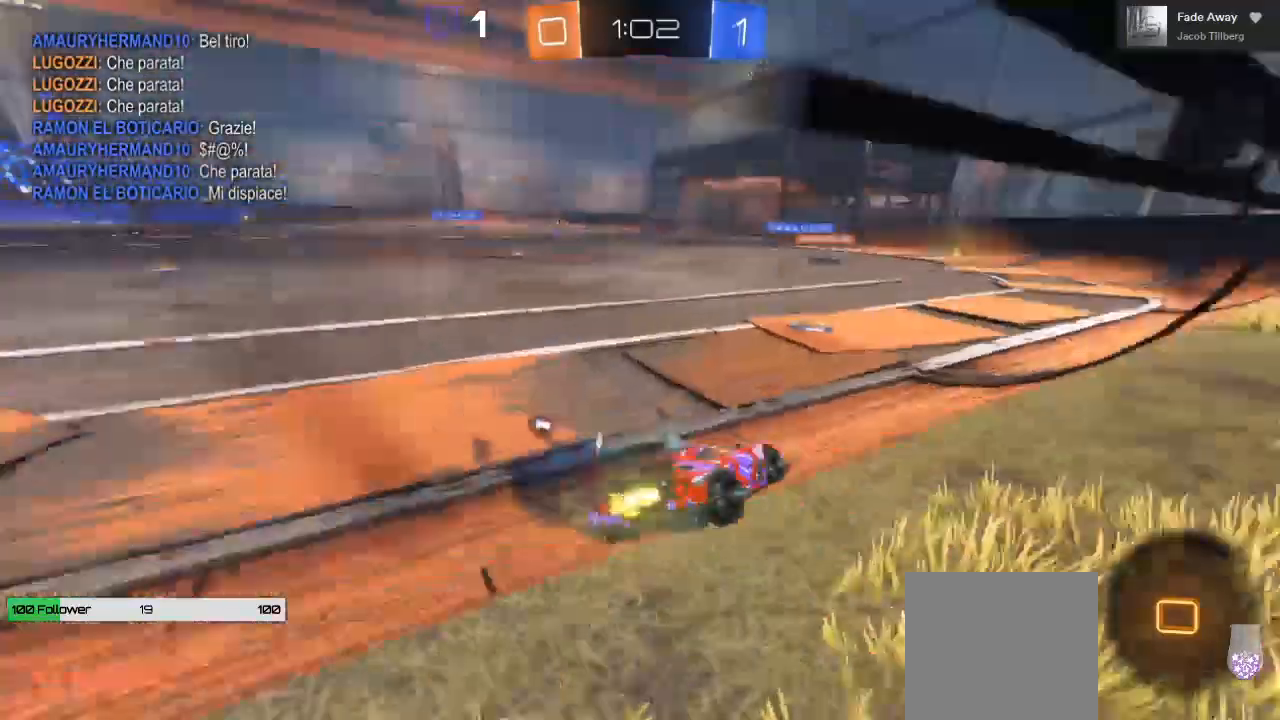
{"buttons": ["R2"], "left_stick": "center", "right_stick": "center", "events": [[17, "Y", "up"], [117, "left_stick", "center"], [317, "left_stick", "left"], [483, "left_stick", "center"]]}
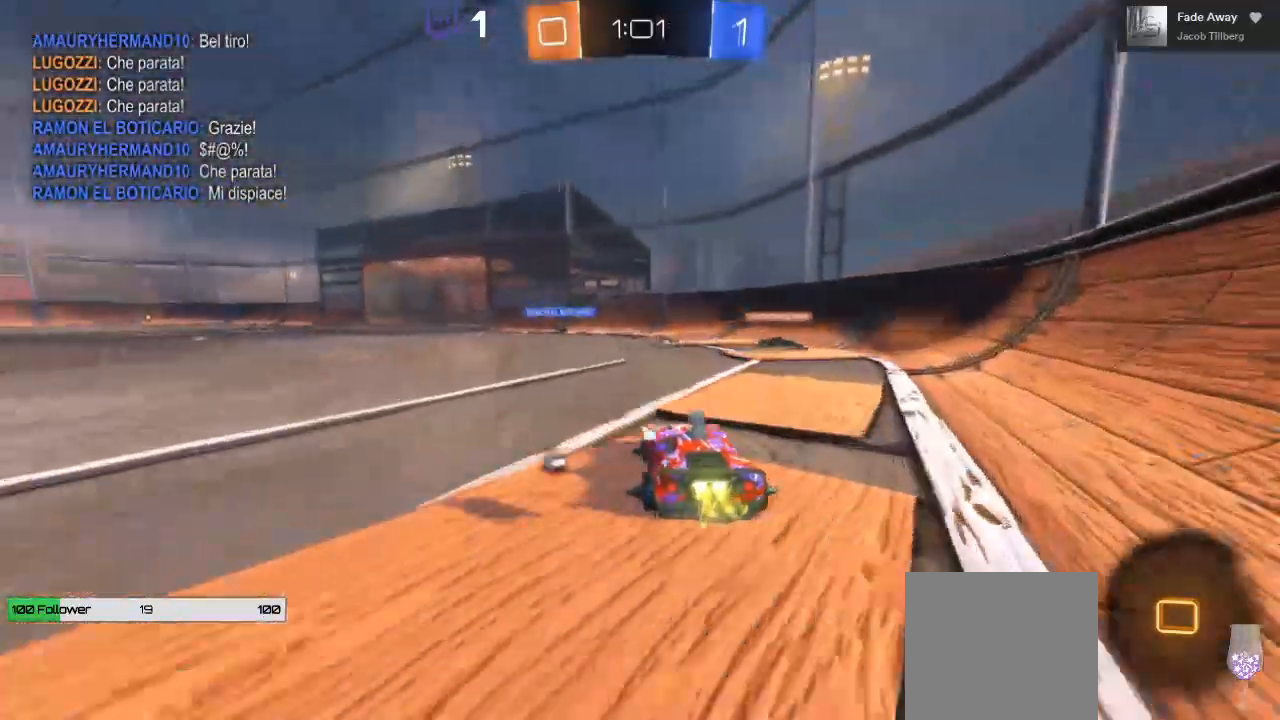
{"buttons": ["R2"], "left_stick": "left", "right_stick": "center", "events": [[267, "left_stick", "left"]]}
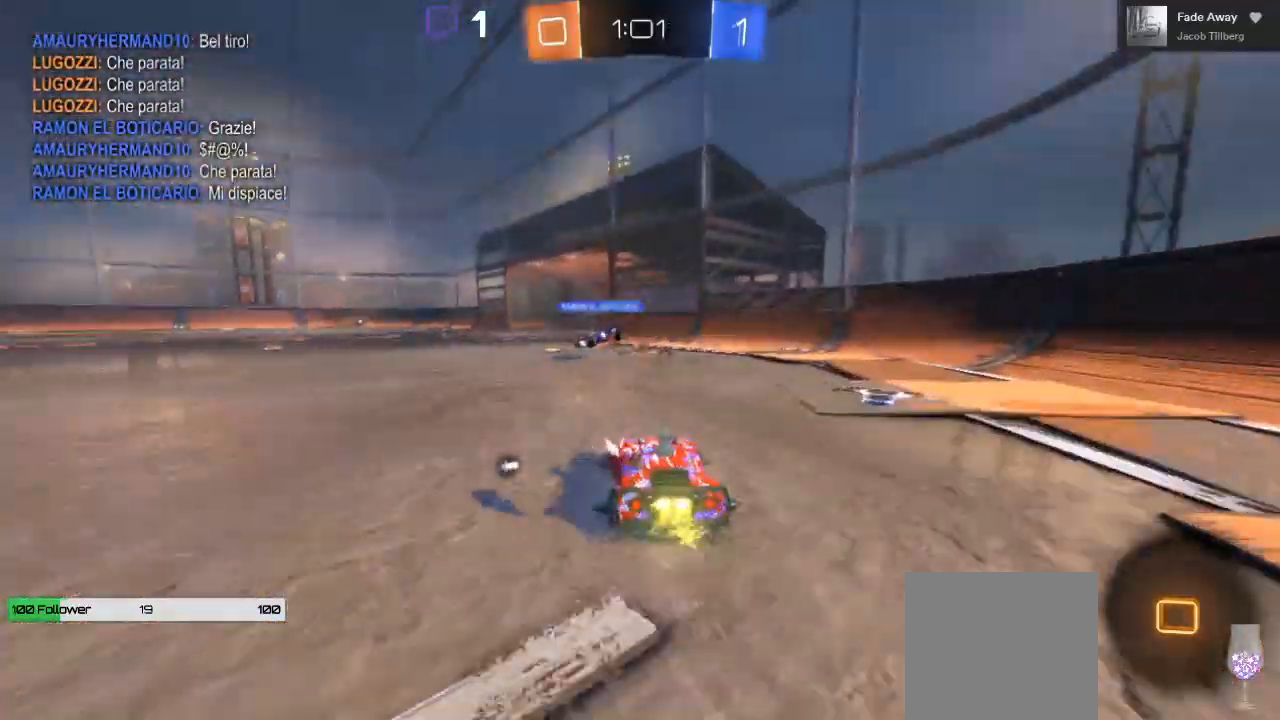
{"buttons": ["A", "R2"], "left_stick": "up", "right_stick": "center", "events": [[383, "A", "down"], [400, "left_stick", "up"]]}
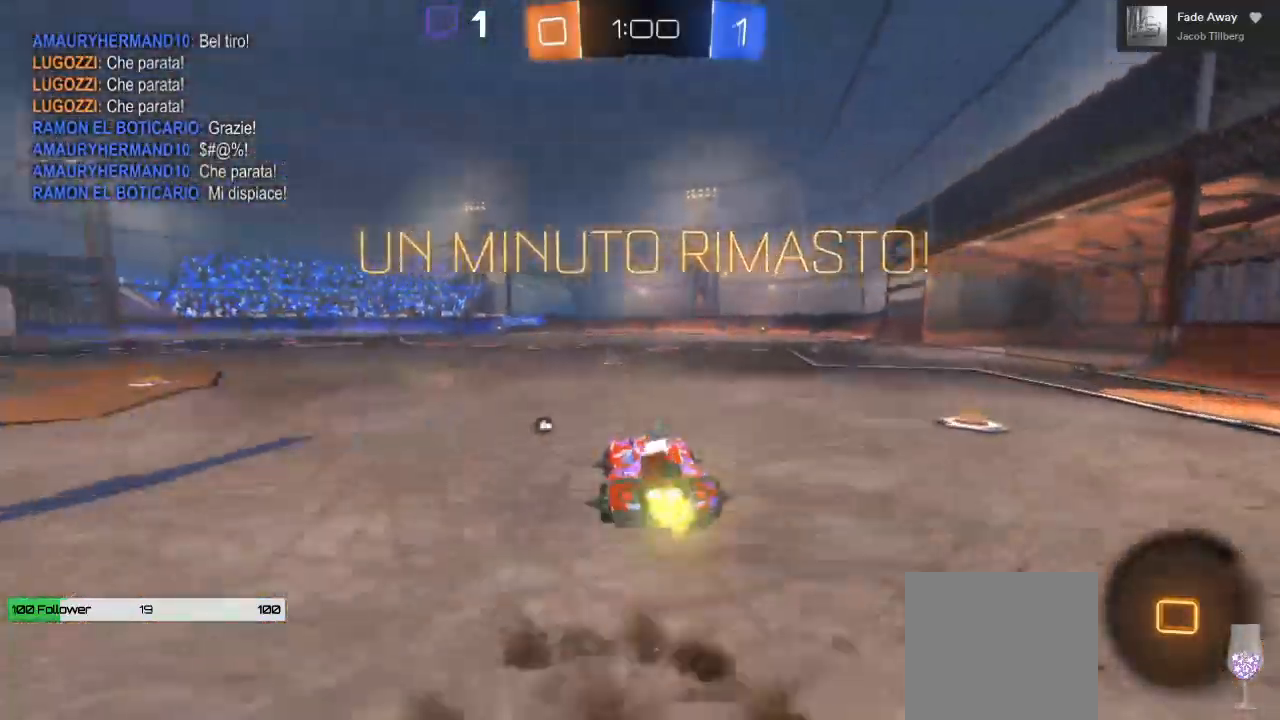
{"buttons": ["A", "R2"], "left_stick": "center", "right_stick": "center", "events": [[367, "left_stick", "up-right"], [483, "left_stick", "center"]]}
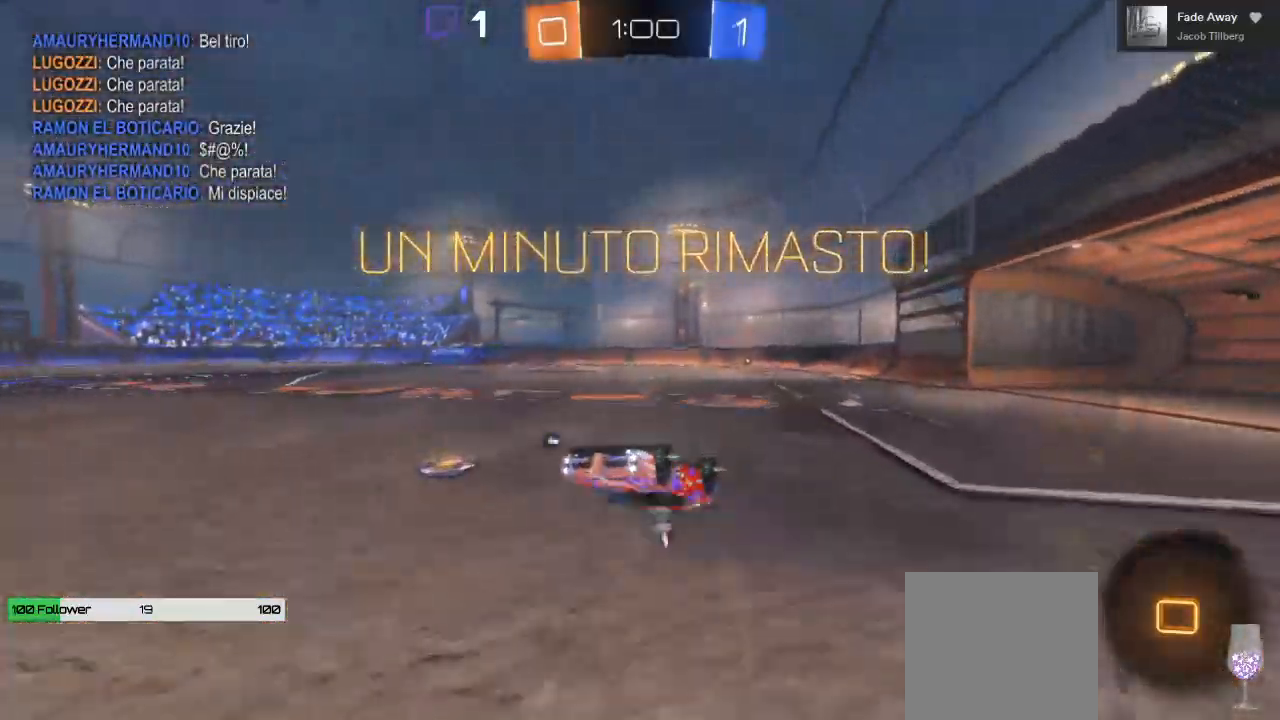
{"buttons": ["R2"], "left_stick": "center", "right_stick": "center", "events": [[117, "A", "up"]]}
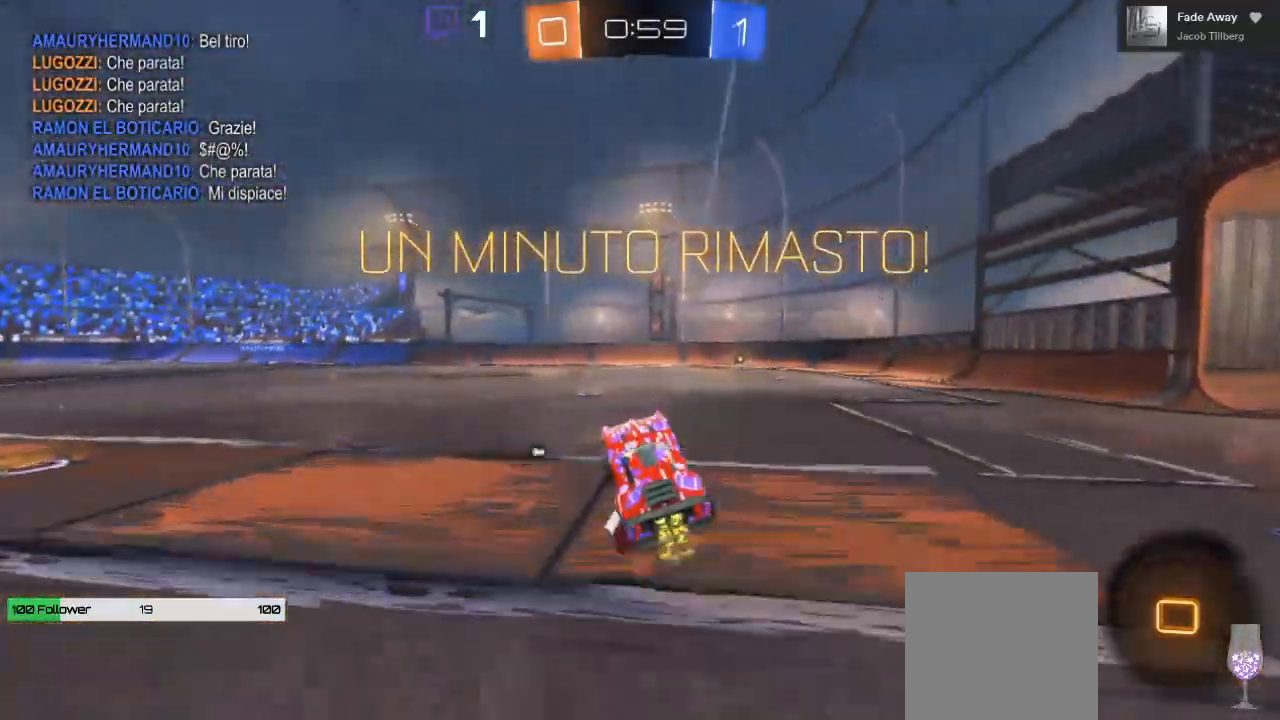
{"buttons": ["R2"], "left_stick": "center", "right_stick": "center", "events": [[100, "left_stick", "right"], [317, "left_stick", "center"]]}
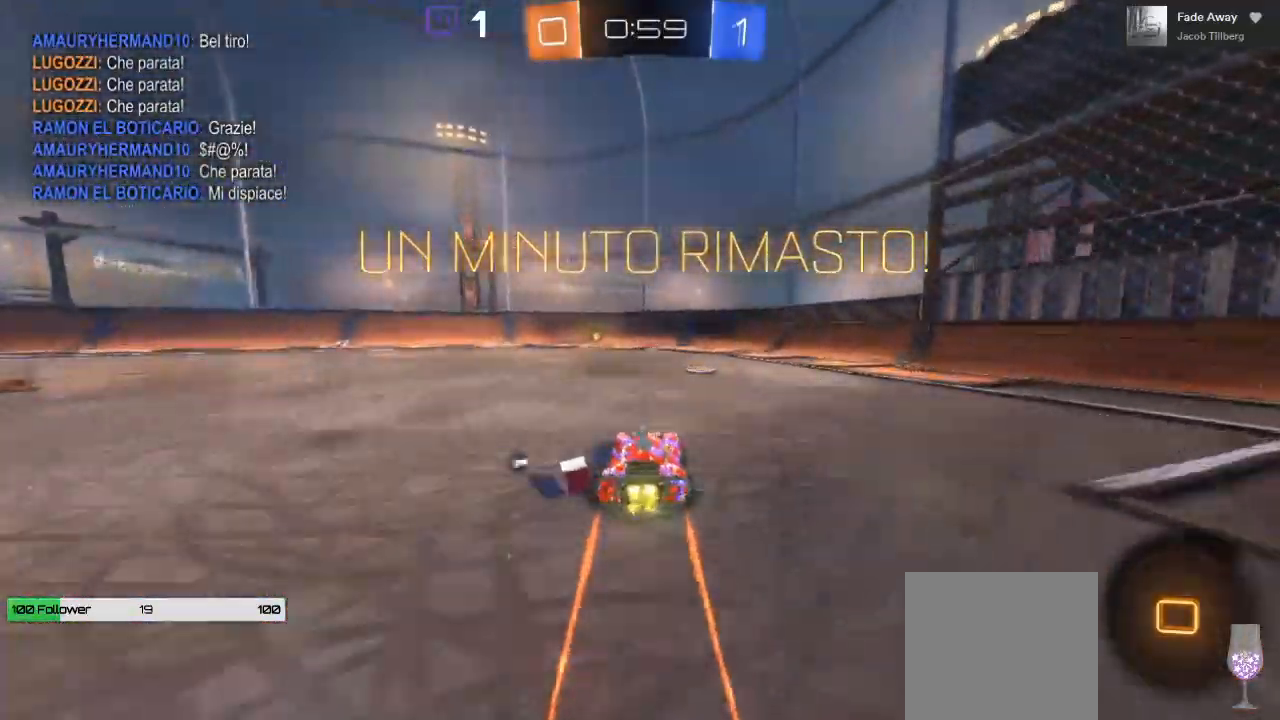
{"buttons": ["R2"], "left_stick": "left", "right_stick": "center", "events": [[33, "left_stick", "left"], [133, "left_stick", "center"], [483, "left_stick", "left"]]}
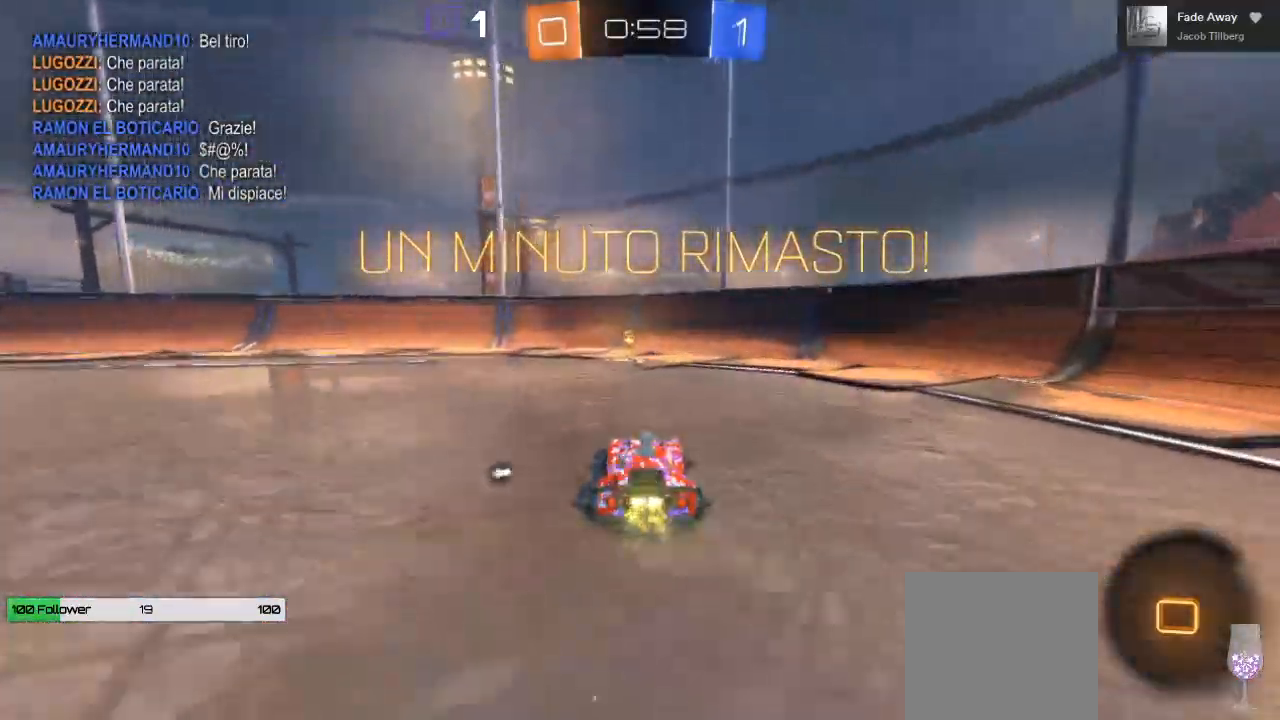
{"buttons": ["R2"], "left_stick": "right", "right_stick": "center", "events": [[150, "left_stick", "right"], [200, "Y", "down"], [217, "L1", "down"], [433, "Y", "up"], [500, "L1", "up"]]}
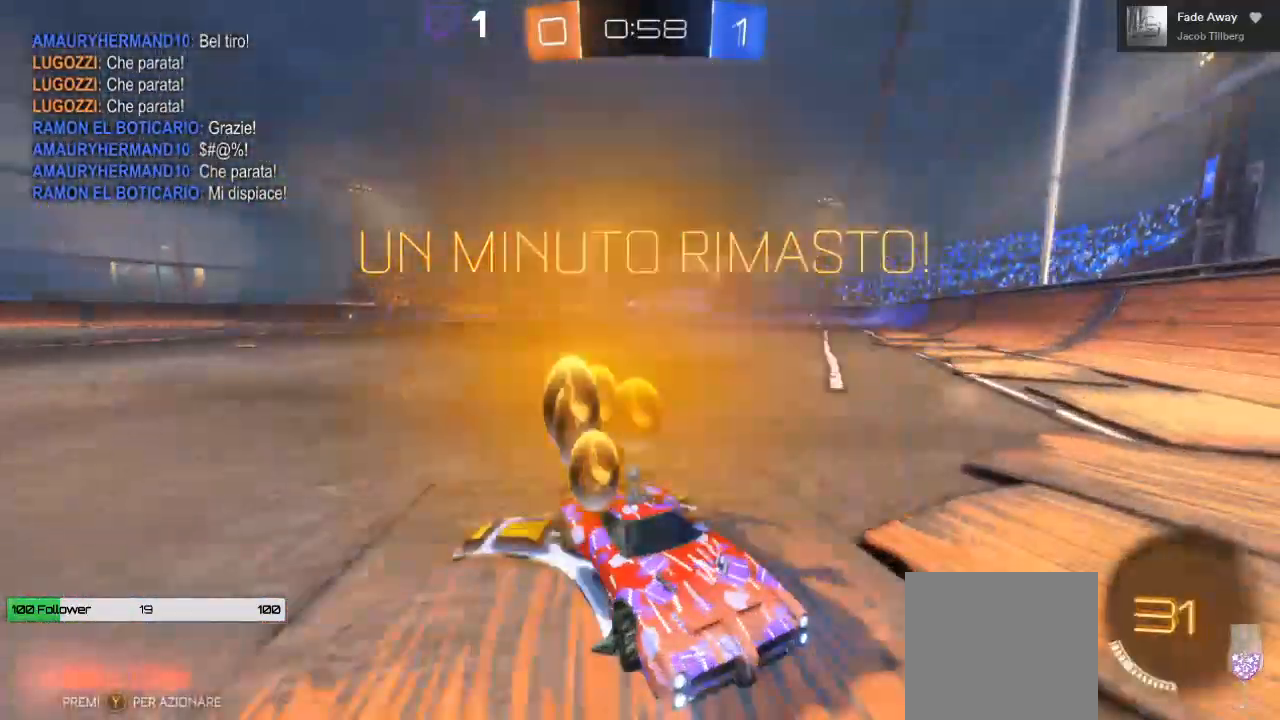
{"buttons": ["R2"], "left_stick": "right", "right_stick": "center", "events": []}
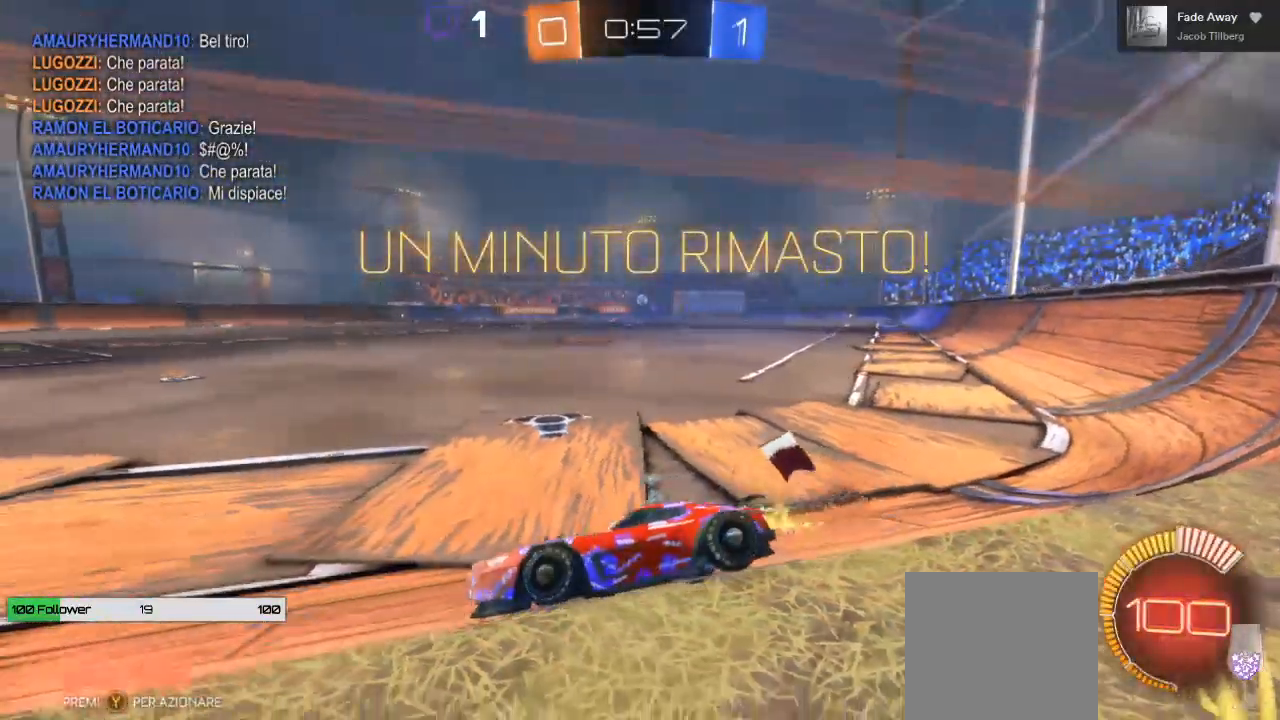
{"buttons": ["R2"], "left_stick": "center", "right_stick": "center"}
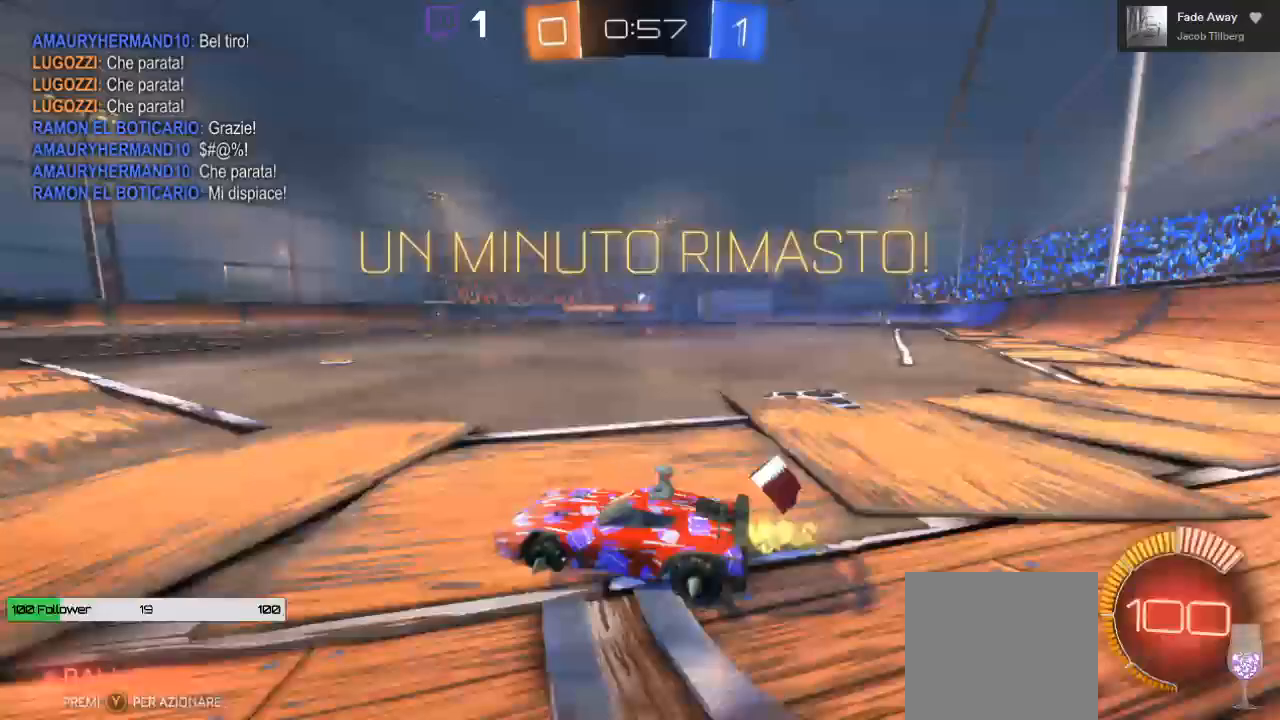
{"buttons": ["B", "R2"], "left_stick": "right", "right_stick": "center", "events": [[250, "B", "down"], [467, "left_stick", "right"]]}
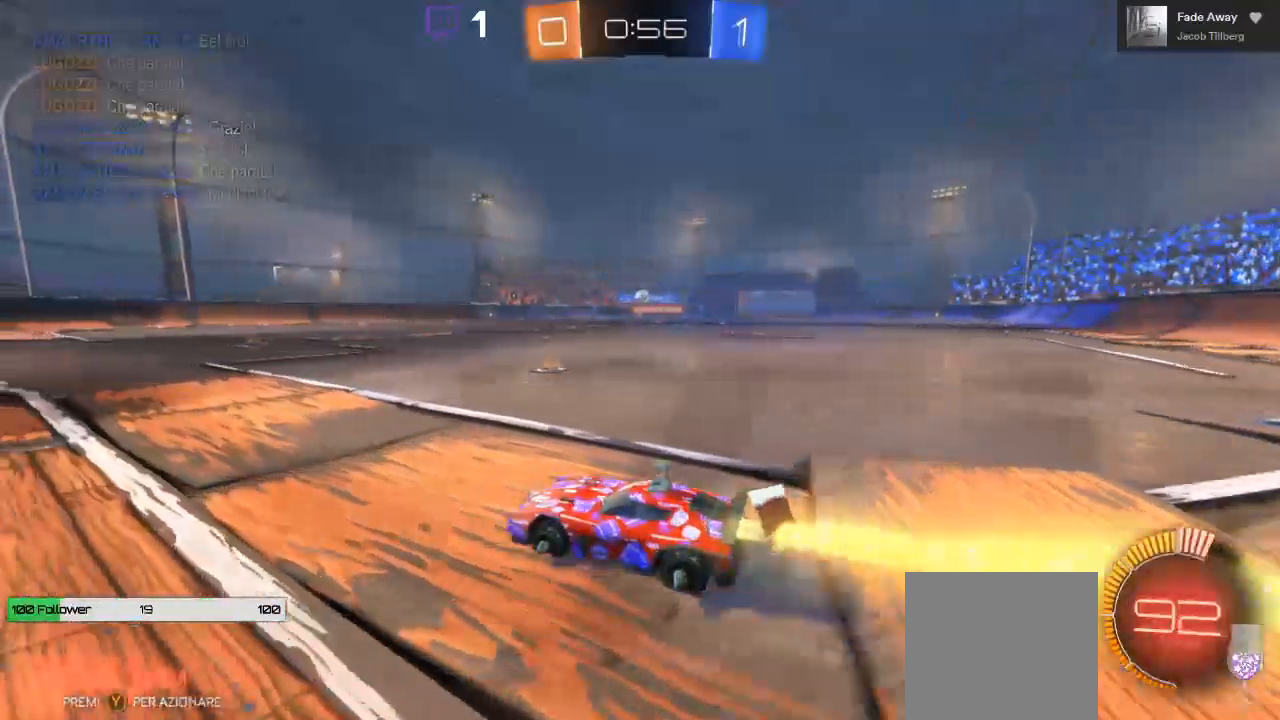
{"buttons": ["R2"], "left_stick": "center", "right_stick": "center", "events": [[133, "left_stick", "center"], [350, "B", "up"]]}
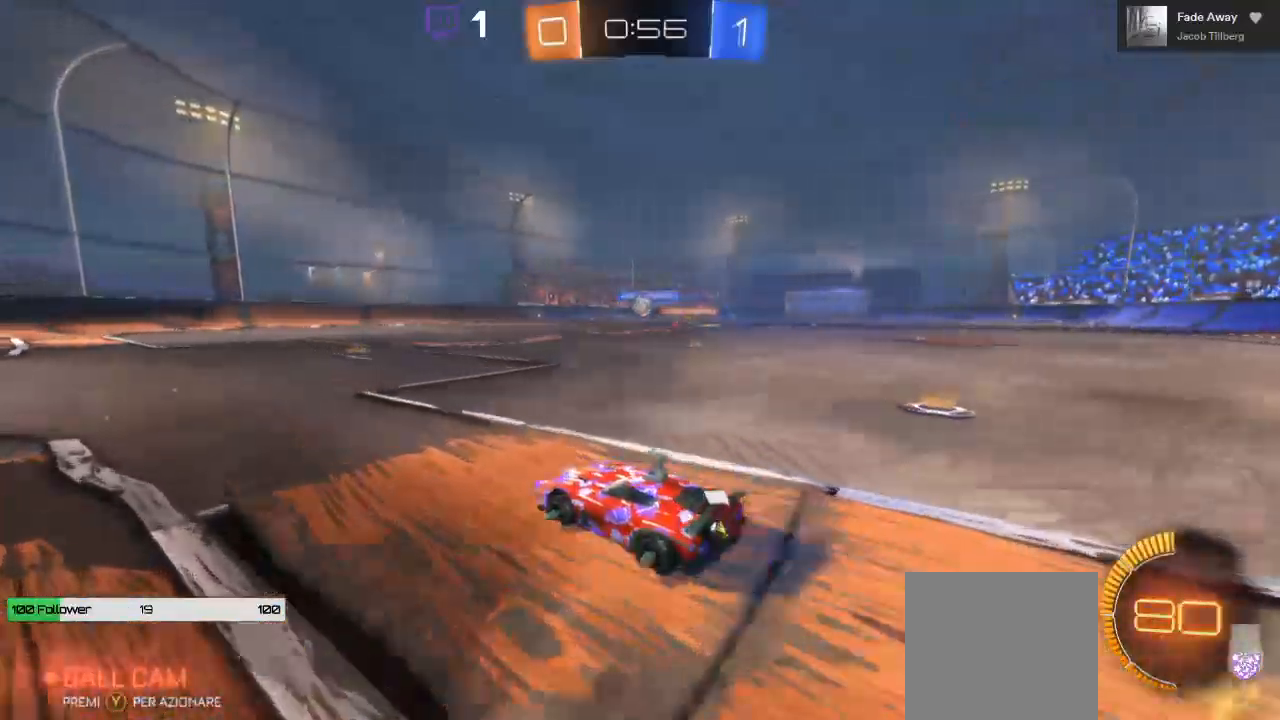
{"buttons": ["B", "R2"], "left_stick": "center", "right_stick": "center", "events": [[200, "B", "down"], [317, "left_stick", "right"], [400, "left_stick", "center"]]}
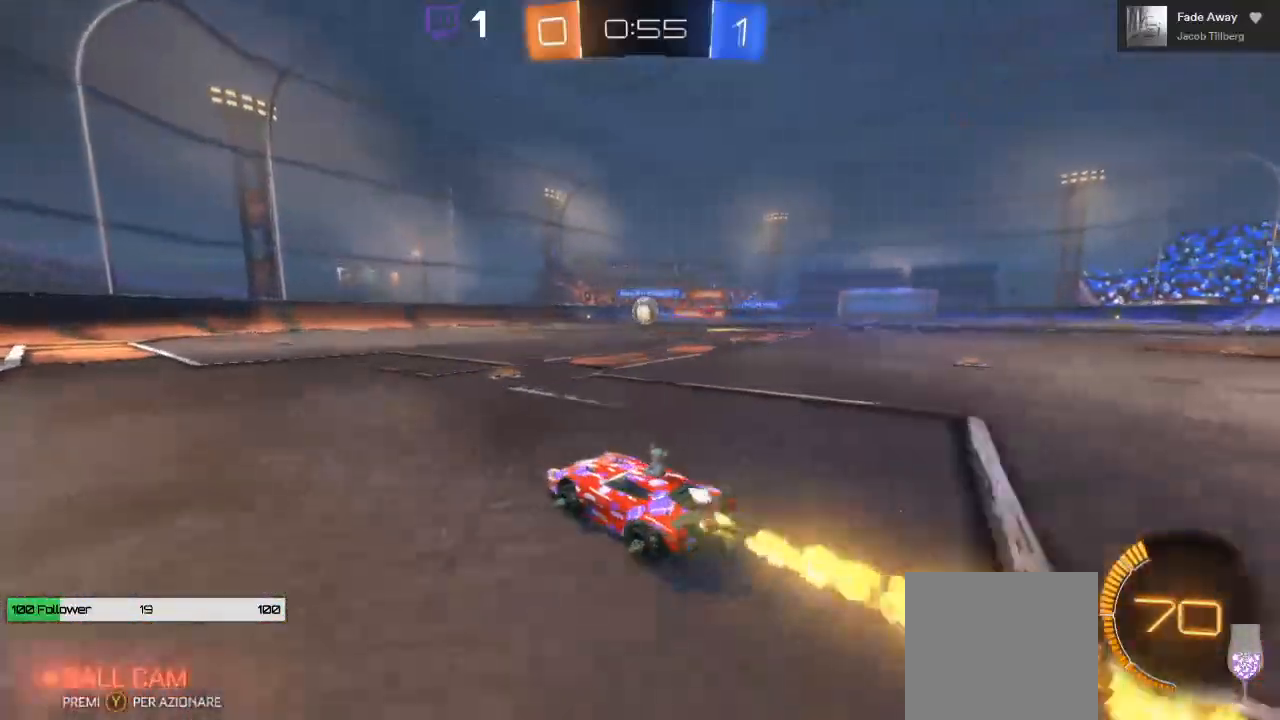
{"buttons": ["A", "R2"], "left_stick": "up-right", "right_stick": "center", "events": [[33, "B", "up"], [367, "A", "down"], [400, "left_stick", "up-right"]]}
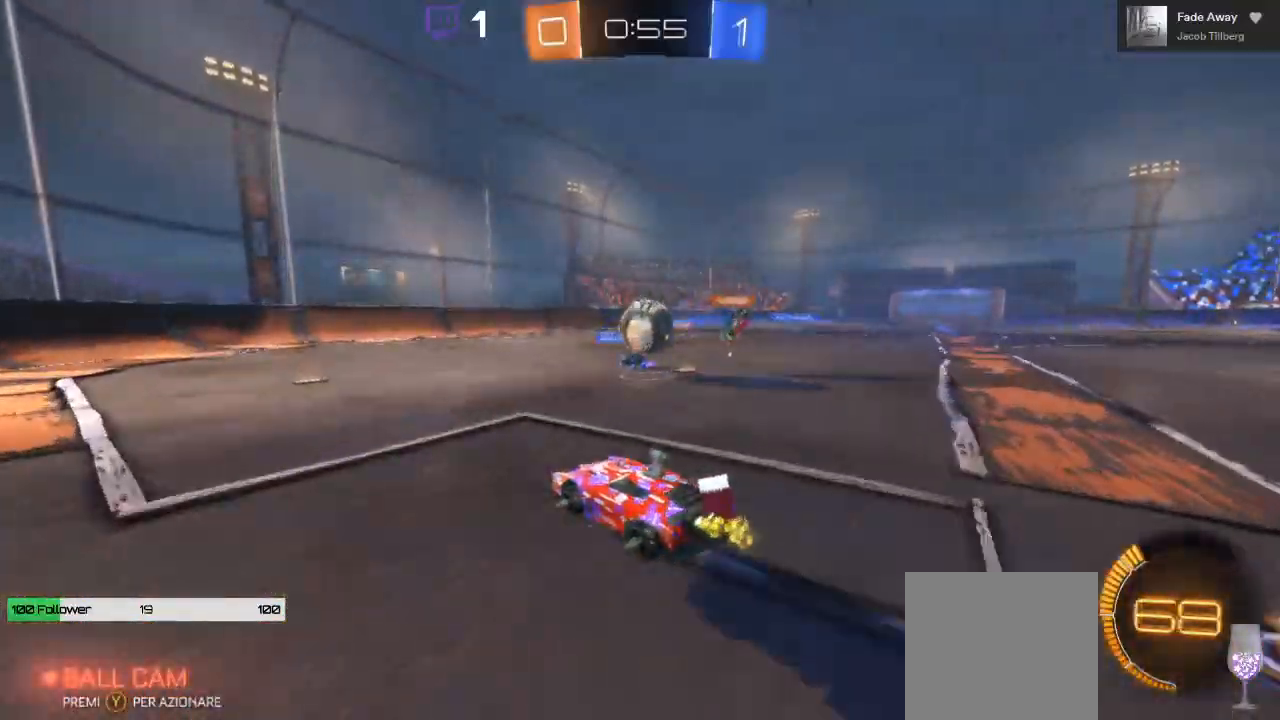
{"buttons": ["A", "L1", "R2"], "left_stick": "up-right", "right_stick": "center", "events": [[17, "A", "up"], [150, "L1", "down"], [183, "A", "down"], [317, "L3", "down"], [467, "L3", "up"]]}
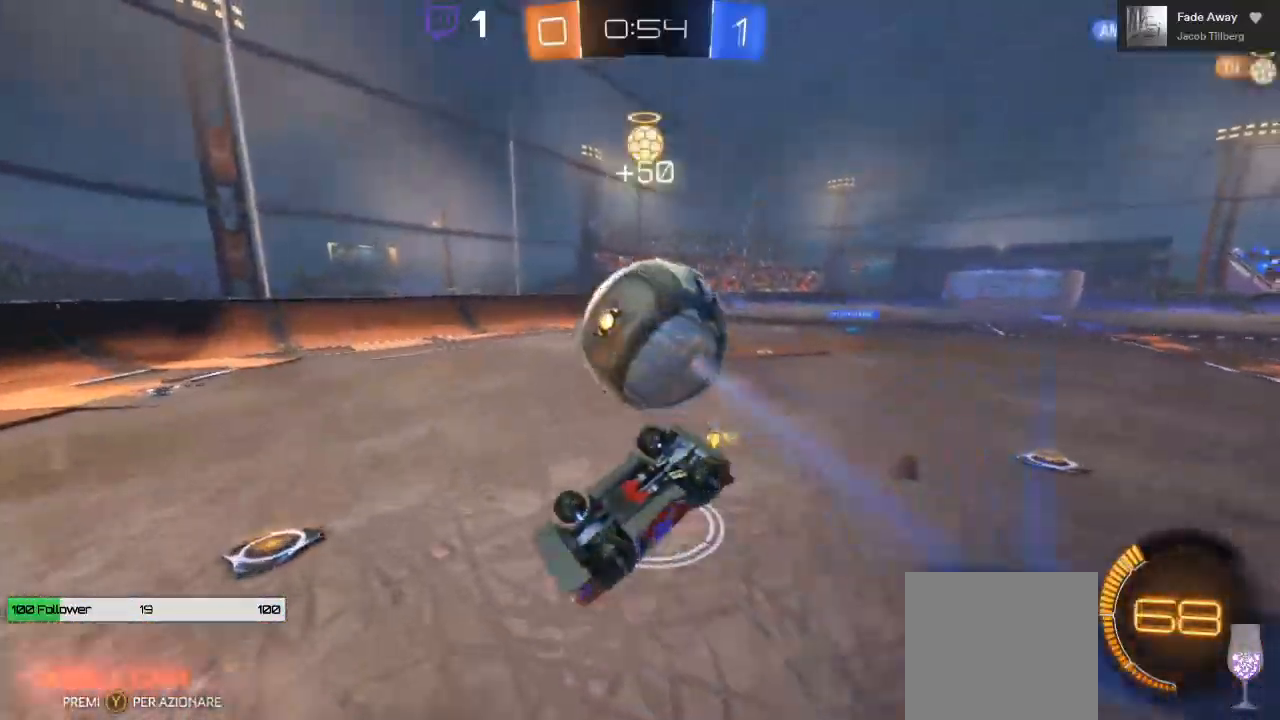
{"buttons": ["B", "R2"], "left_stick": "center", "right_stick": "center", "events": [[217, "L1", "up"], [267, "A", "up"], [383, "left_stick", "center"], [483, "B", "down"]]}
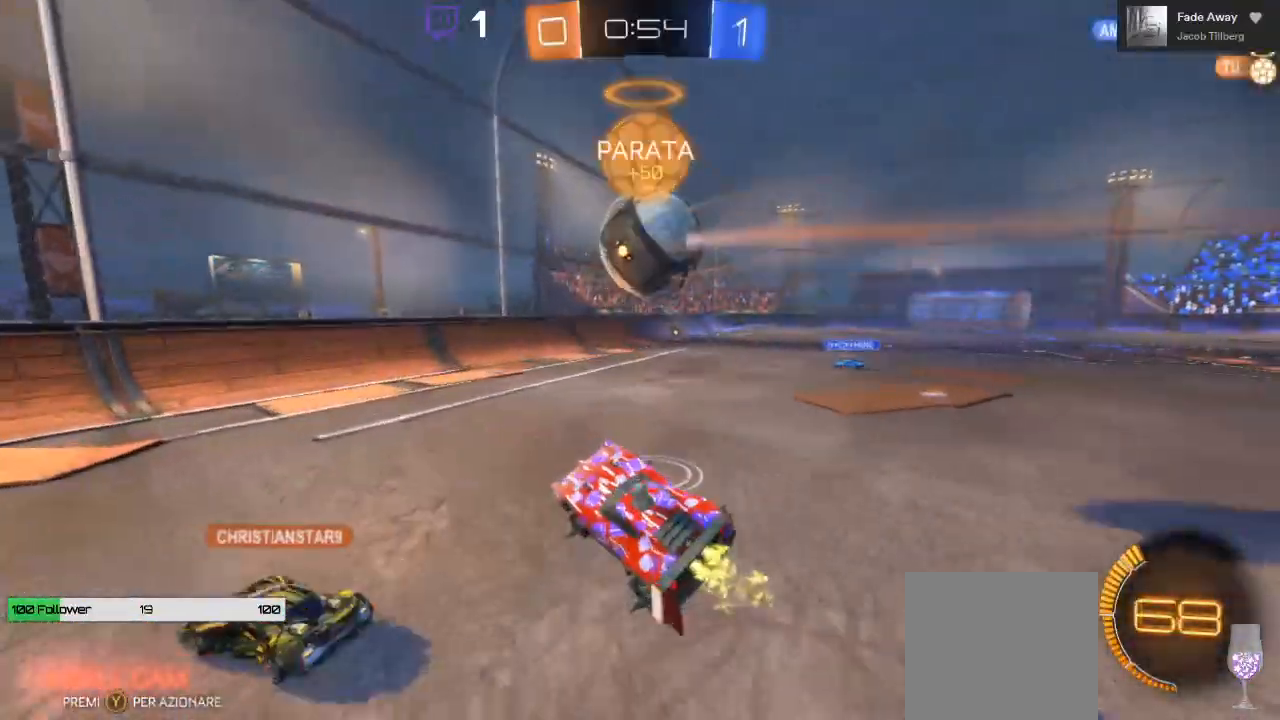
{"buttons": ["B", "R2"], "left_stick": "right", "right_stick": "center", "events": [[350, "left_stick", "right"]]}
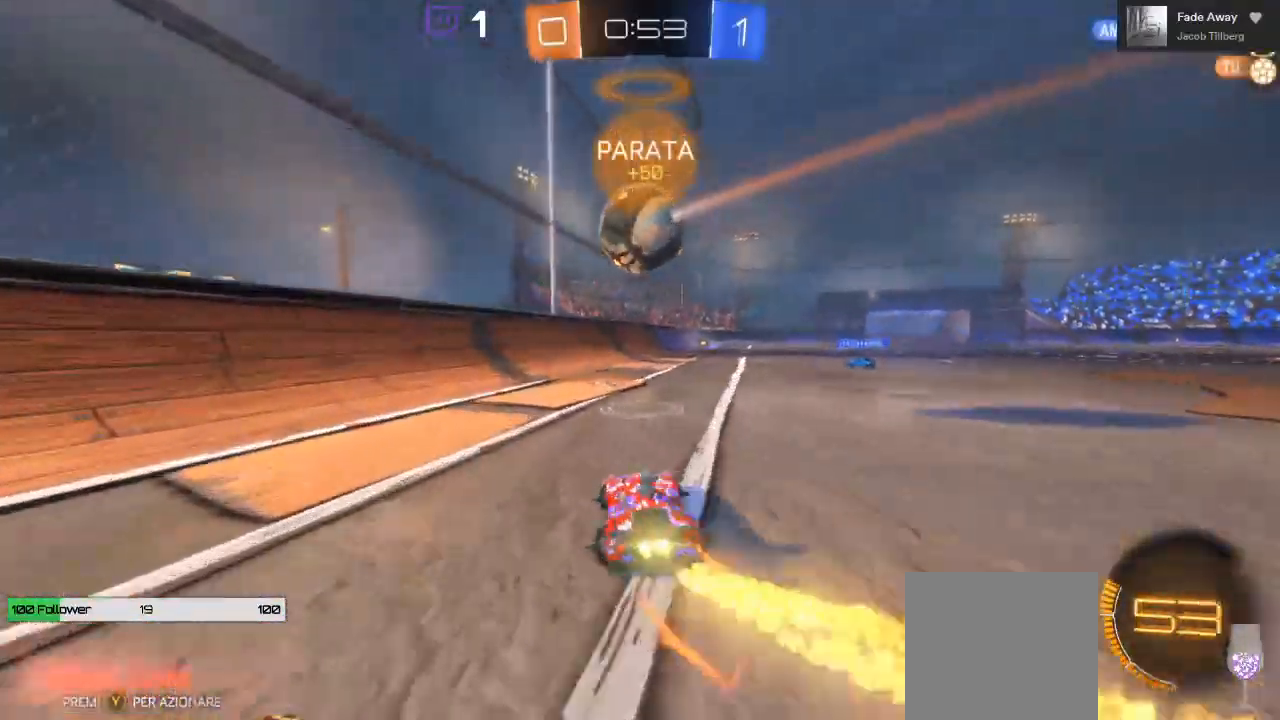
{"buttons": [], "left_stick": "left", "right_stick": "center"}
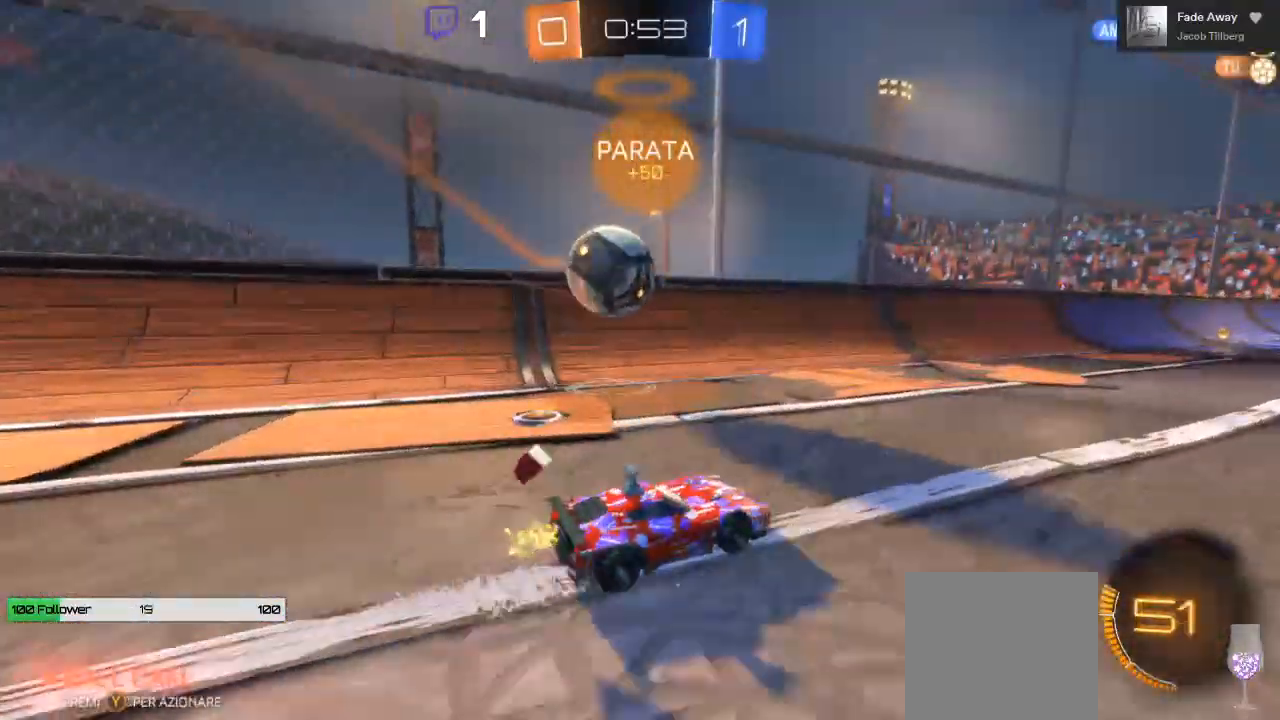
{"buttons": ["R2"], "left_stick": "left", "right_stick": "center", "events": [[250, "A", "down"], [267, "R2", "down"], [350, "A", "up"]]}
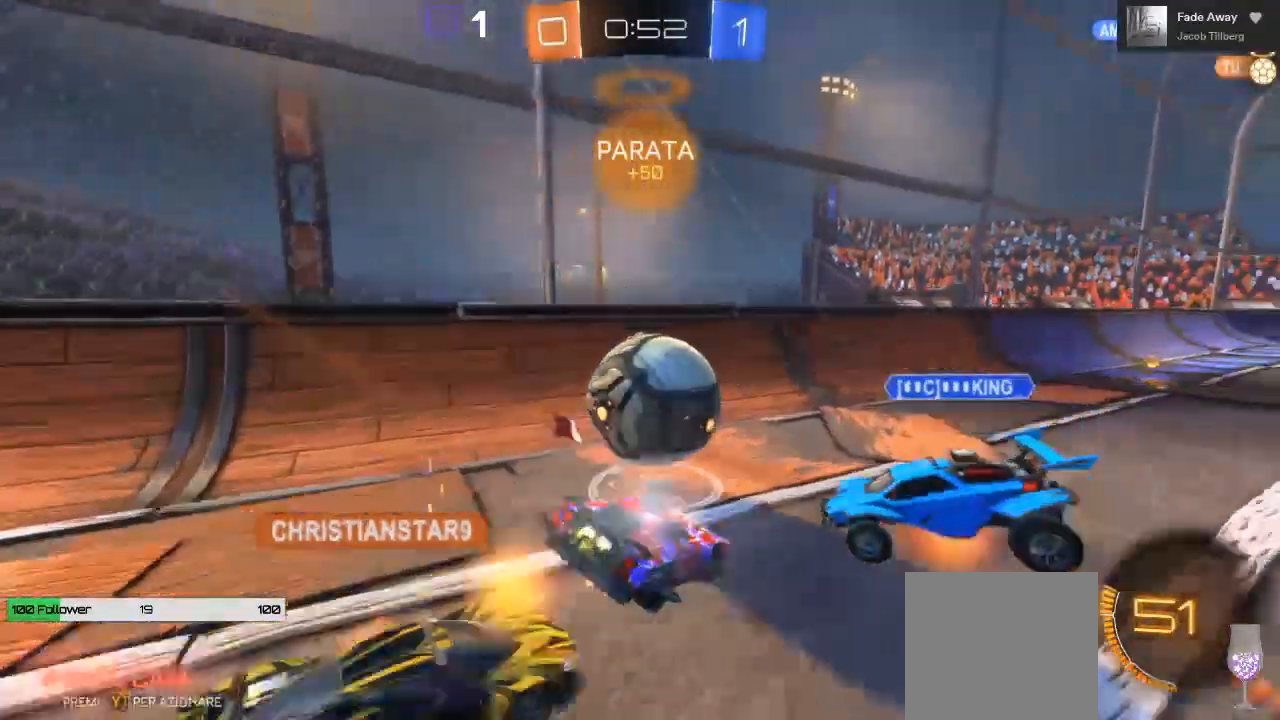
{"buttons": ["R2"], "left_stick": "down", "right_stick": "center", "events": [[17, "left_stick", "center"], [467, "left_stick", "down"]]}
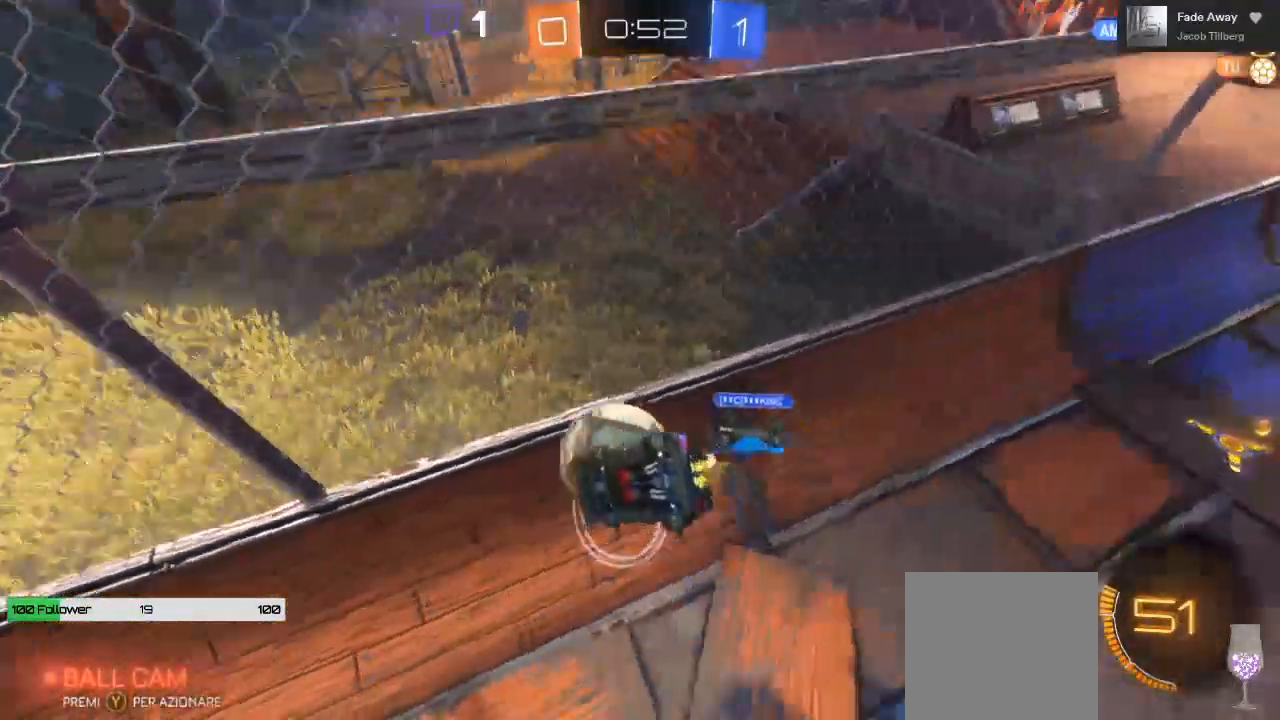
{"buttons": ["R2"], "left_stick": "down-left", "right_stick": "center", "events": [[317, "left_stick", "down-left"]]}
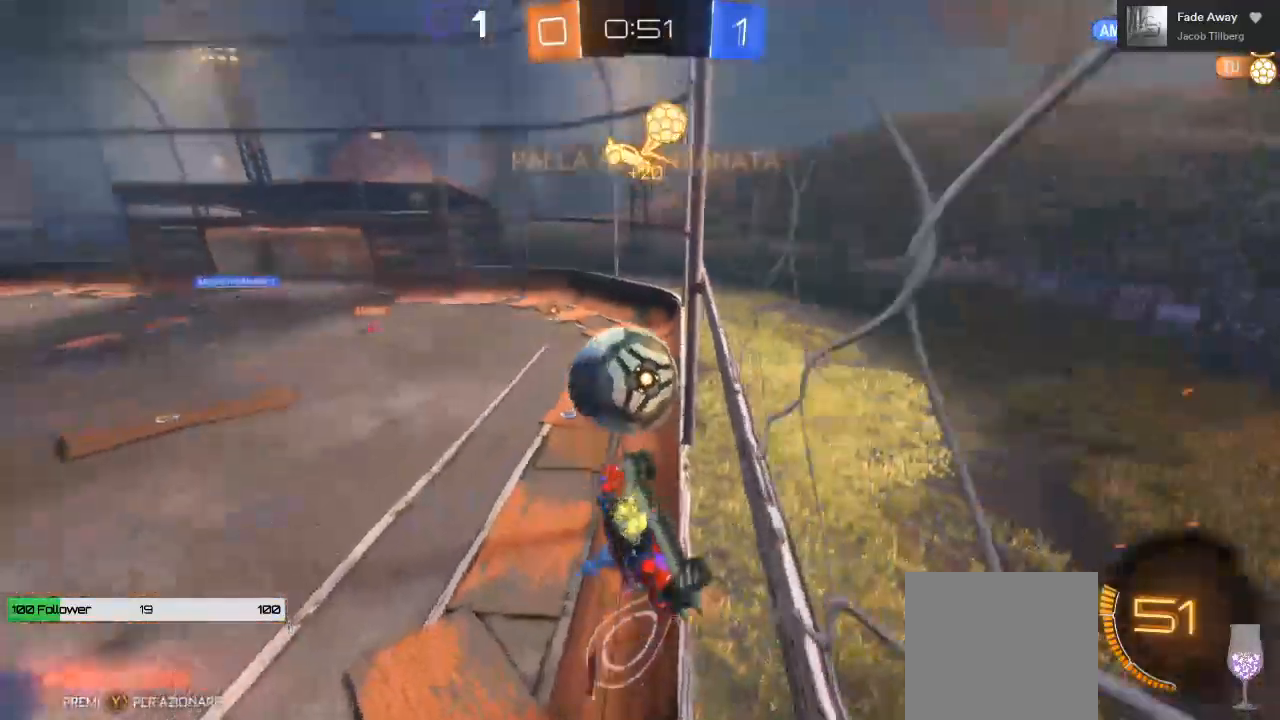
{"buttons": ["R2"], "left_stick": "down-right", "right_stick": "center", "events": [[333, "left_stick", "center"], [500, "left_stick", "down-right"]]}
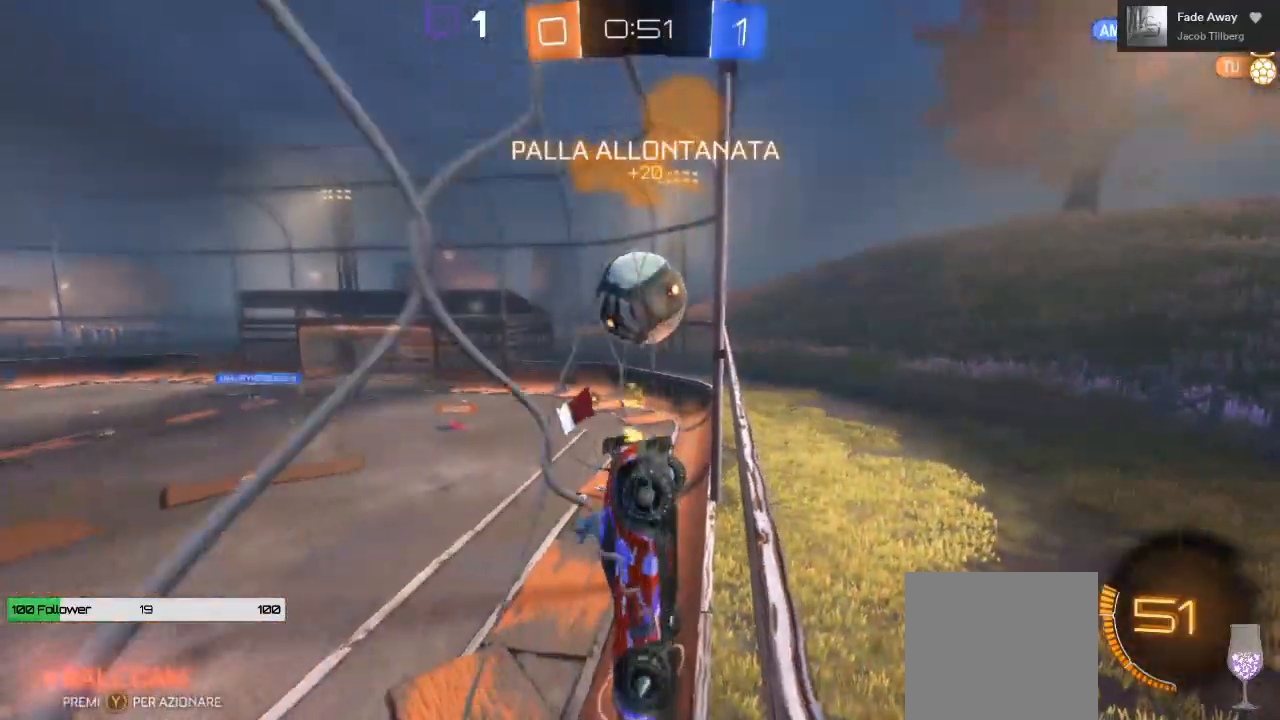
{"buttons": ["R2"], "left_stick": "right", "right_stick": "center", "events": [[183, "left_stick", "right"]]}
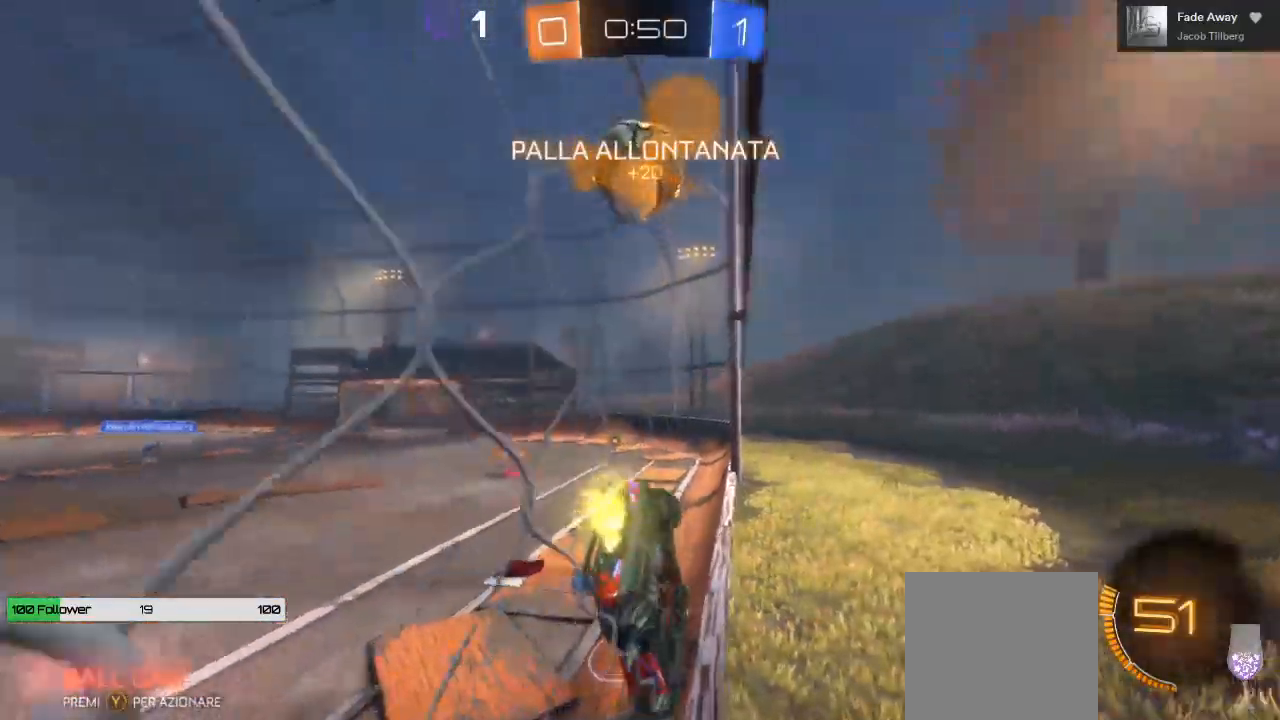
{"buttons": ["R2"], "left_stick": "center", "right_stick": "center", "events": [[350, "left_stick", "center"]]}
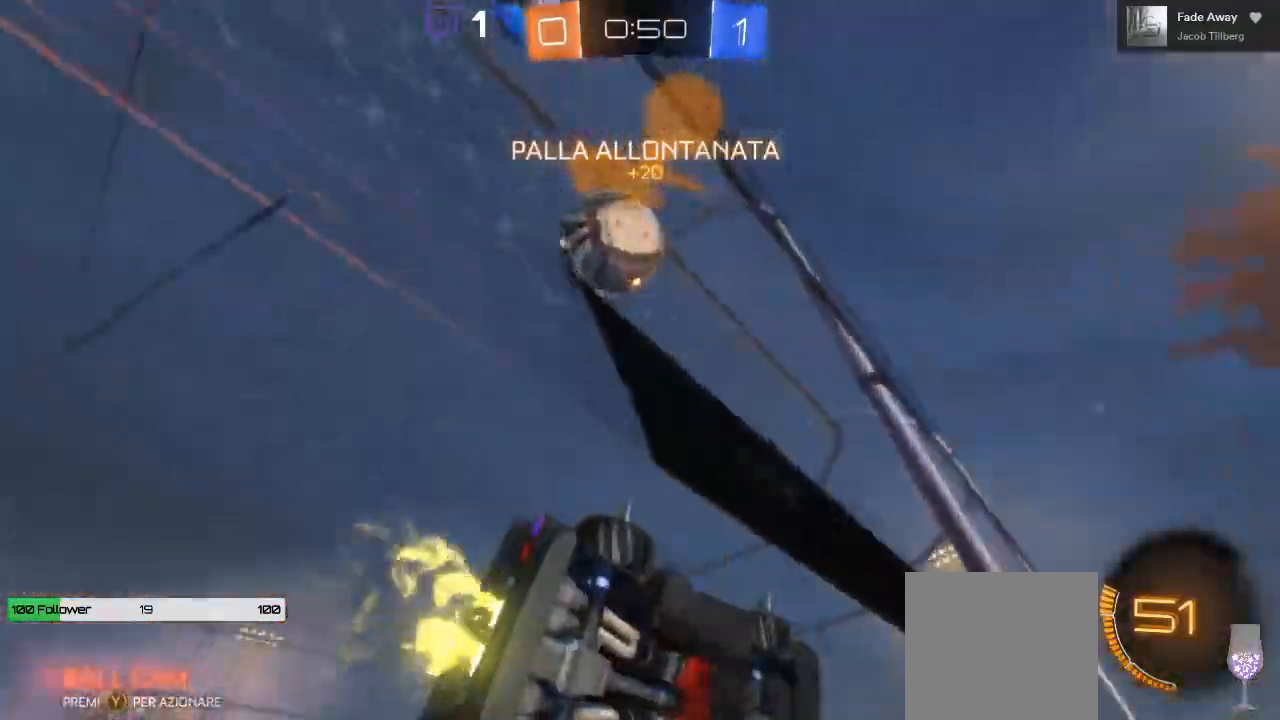
{"buttons": ["R2"], "left_stick": "left", "right_stick": "center", "events": [[233, "left_stick", "left"]]}
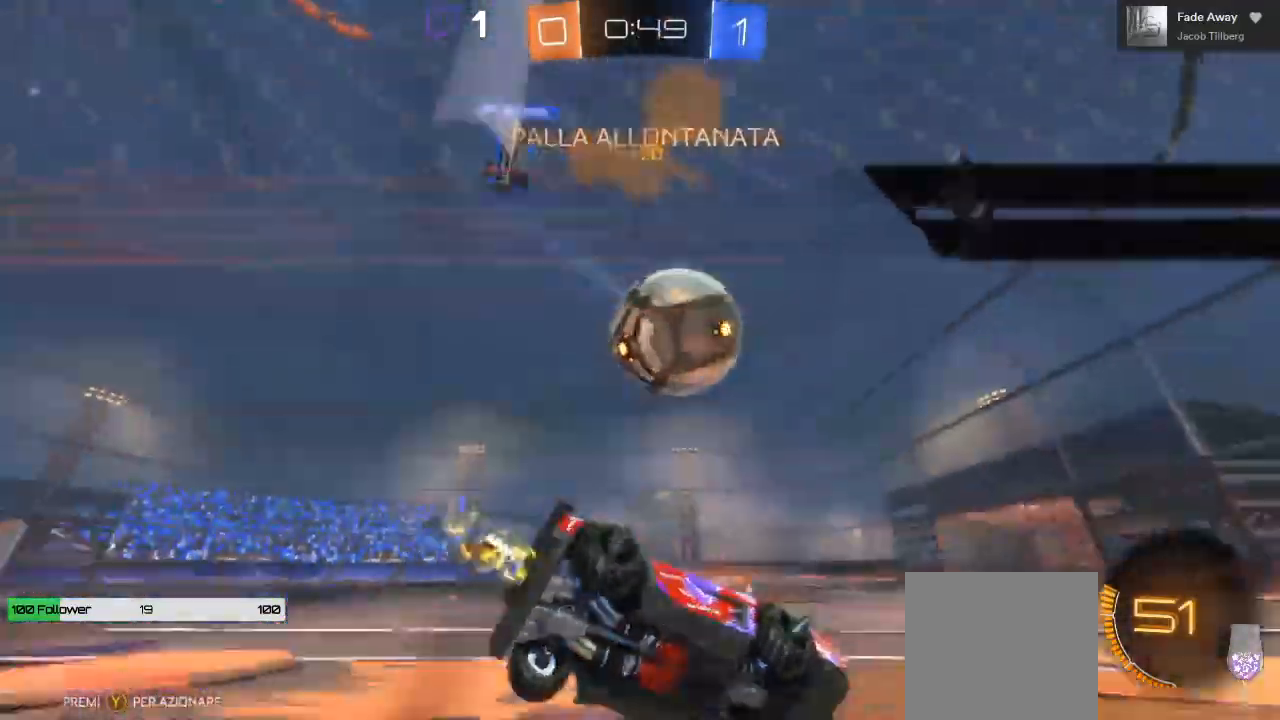
{"buttons": ["R2"], "left_stick": "center", "right_stick": "center", "events": [[133, "left_stick", "center"], [183, "left_stick", "right"], [367, "left_stick", "center"]]}
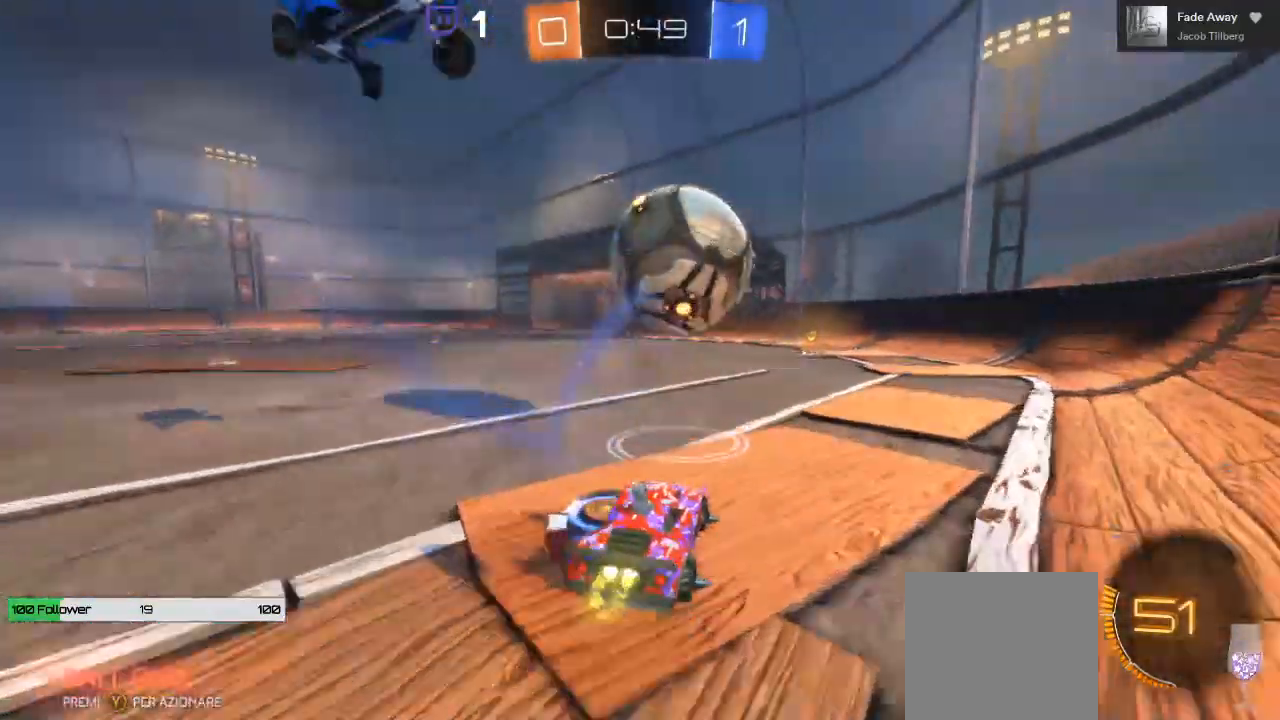
{"buttons": ["R2"], "left_stick": "center", "right_stick": "center"}